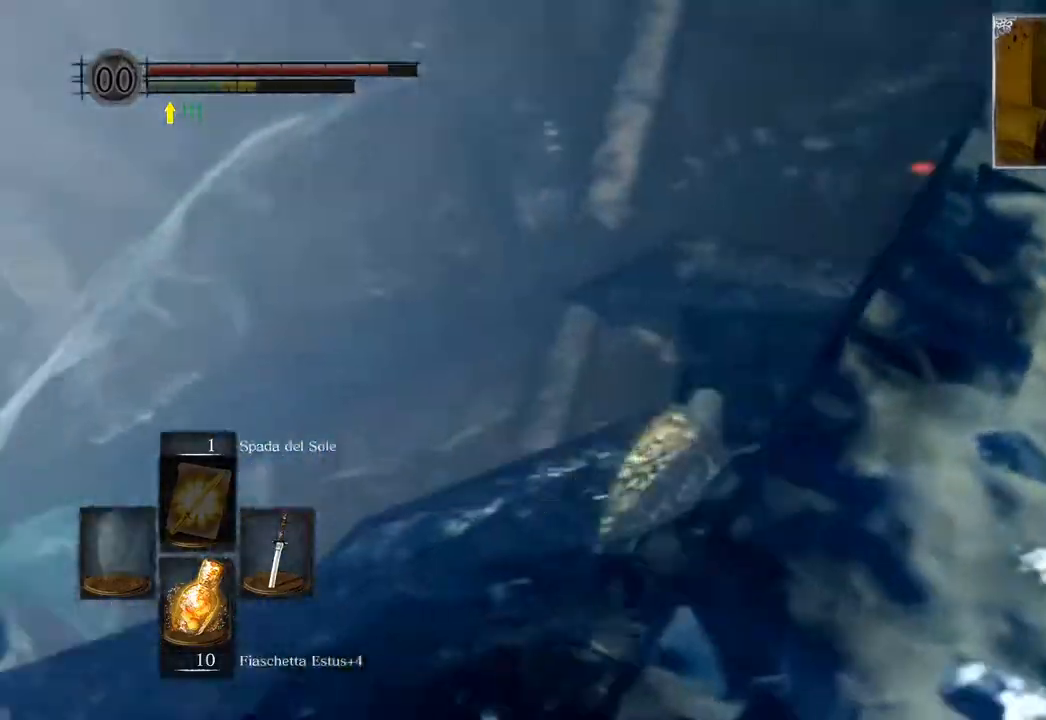
Gameplay with a controller (PlayStation layout); each line is a JSON object with the inputs held at the frame after it. "events" lists button and stick changes between this image and that frame as [ms after this image, input, new state], when the widget could be followed in between.
{"buttons": ["CIRCLE"], "left_stick": "up", "right_stick": "center", "events": [[83, "right_stick", "center"], [233, "CIRCLE", "down"]]}
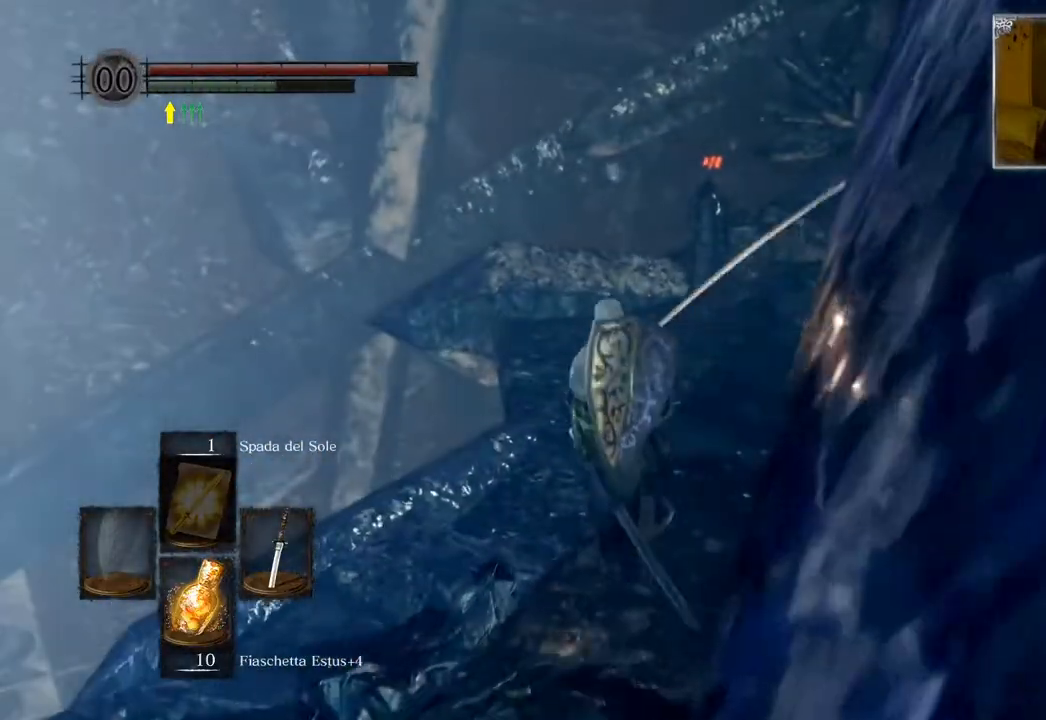
{"buttons": ["CIRCLE"], "left_stick": "up", "right_stick": "center", "events": []}
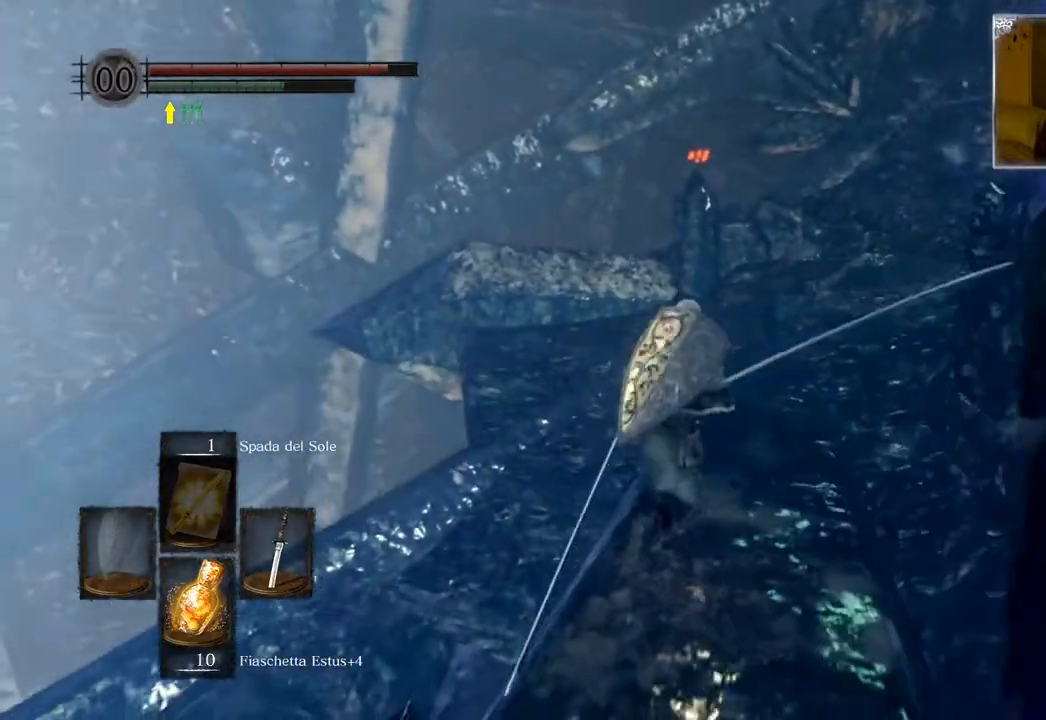
{"buttons": ["CIRCLE"], "left_stick": "up", "right_stick": "center", "events": []}
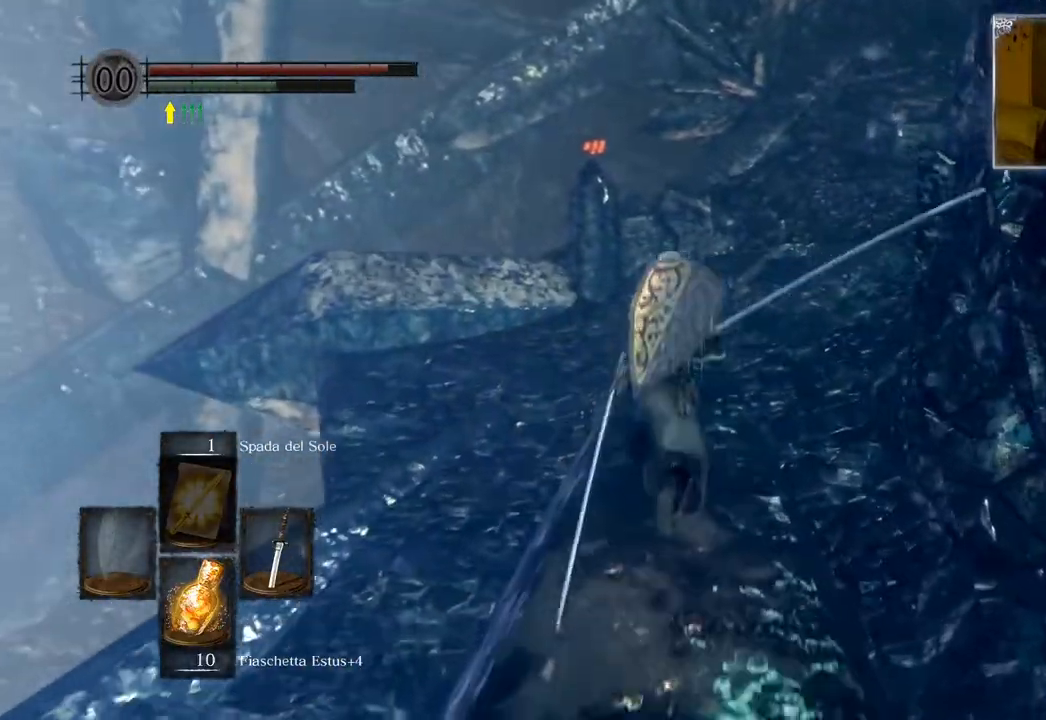
{"buttons": ["CIRCLE"], "left_stick": "up", "right_stick": "center", "events": []}
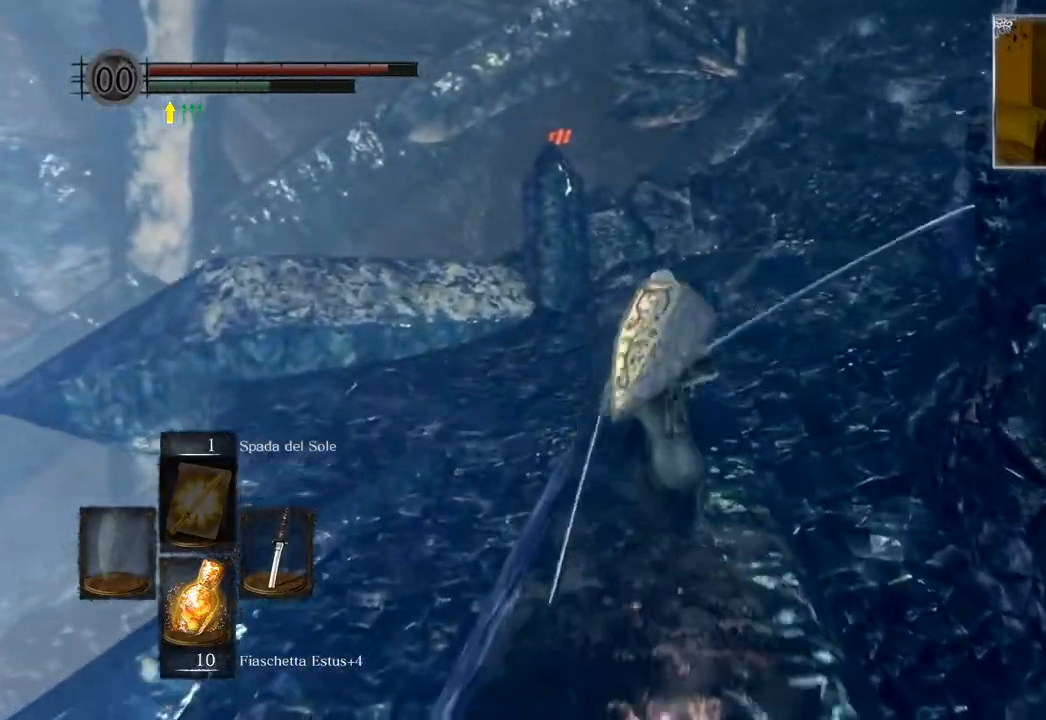
{"buttons": ["CIRCLE"], "left_stick": "up", "right_stick": "center", "events": []}
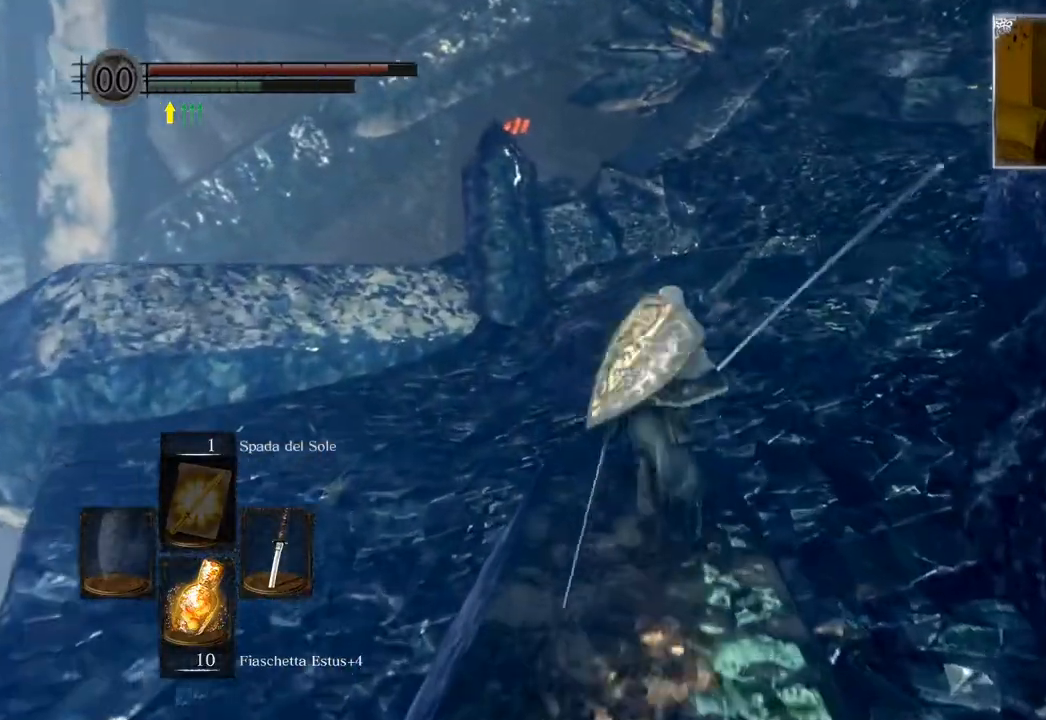
{"buttons": ["CIRCLE"], "left_stick": "up", "right_stick": "center", "events": []}
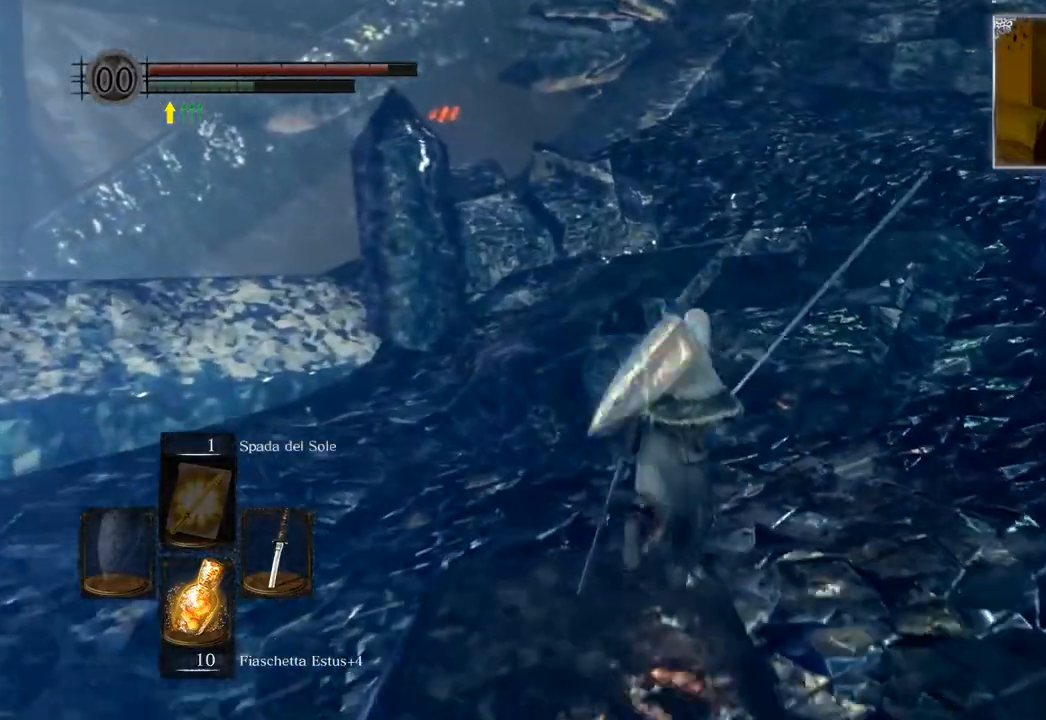
{"buttons": ["CIRCLE"], "left_stick": "up", "right_stick": "center", "events": []}
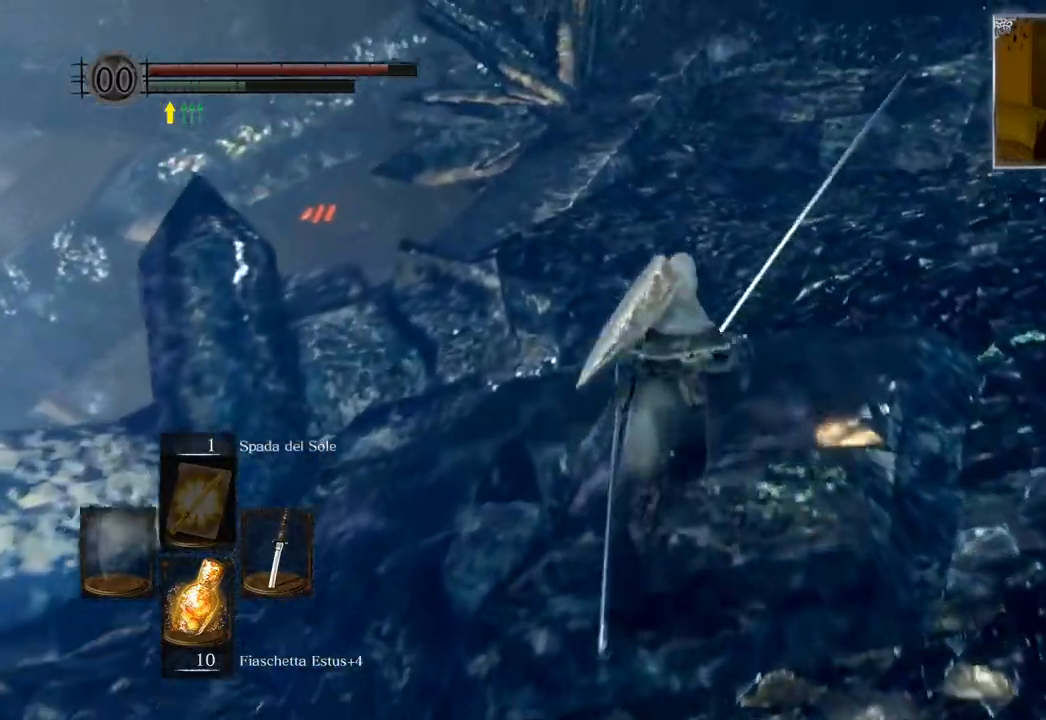
{"buttons": ["CIRCLE"], "left_stick": "up", "right_stick": "center", "events": []}
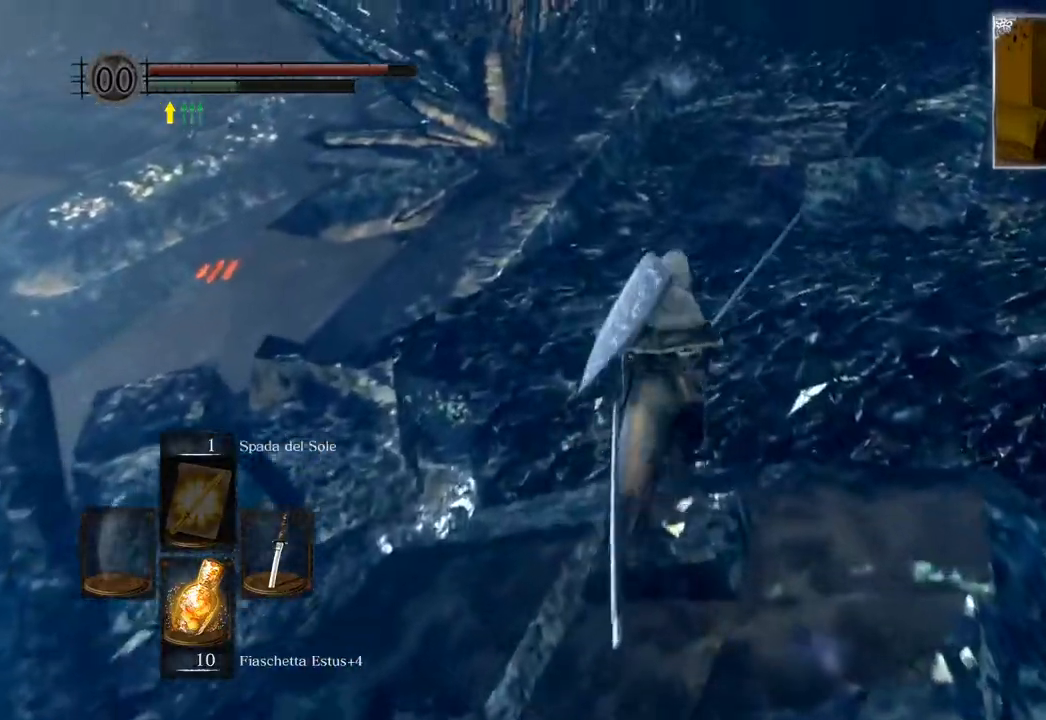
{"buttons": ["CIRCLE"], "left_stick": "up", "right_stick": "center", "events": []}
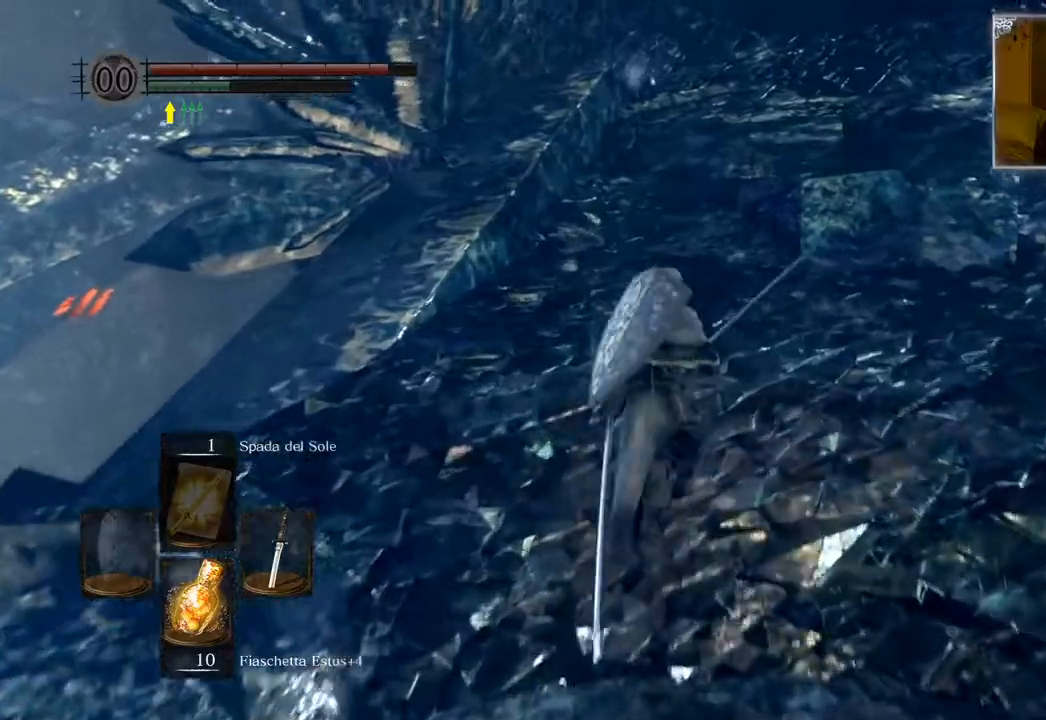
{"buttons": ["CIRCLE"], "left_stick": "up", "right_stick": "center", "events": []}
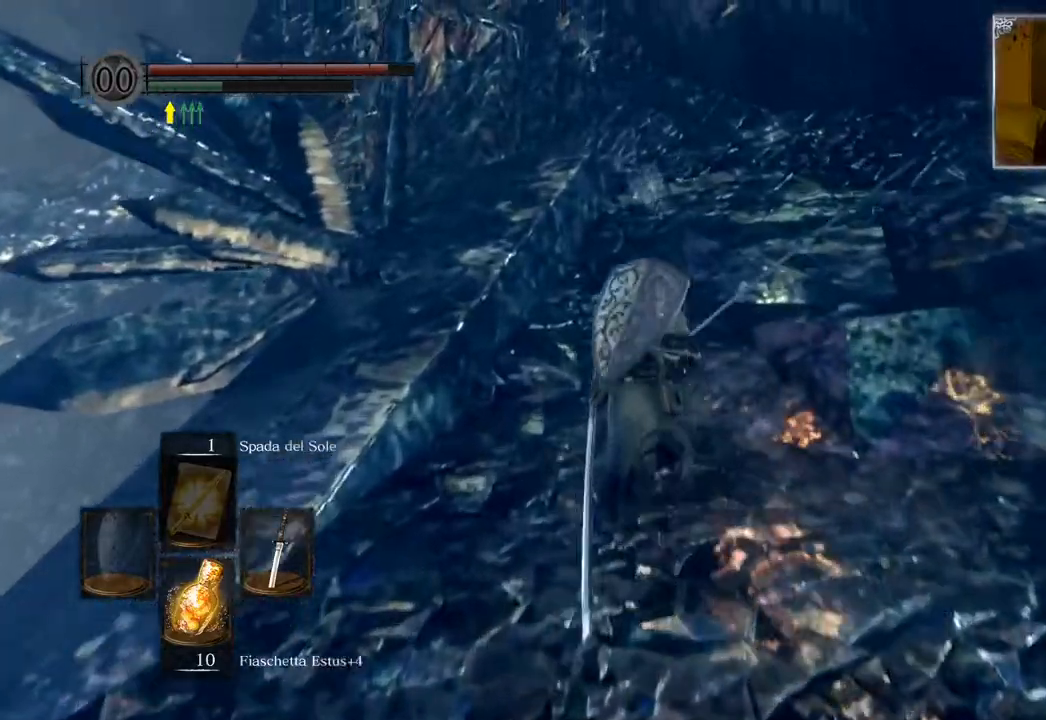
{"buttons": ["CIRCLE"], "left_stick": "up", "right_stick": "center", "events": []}
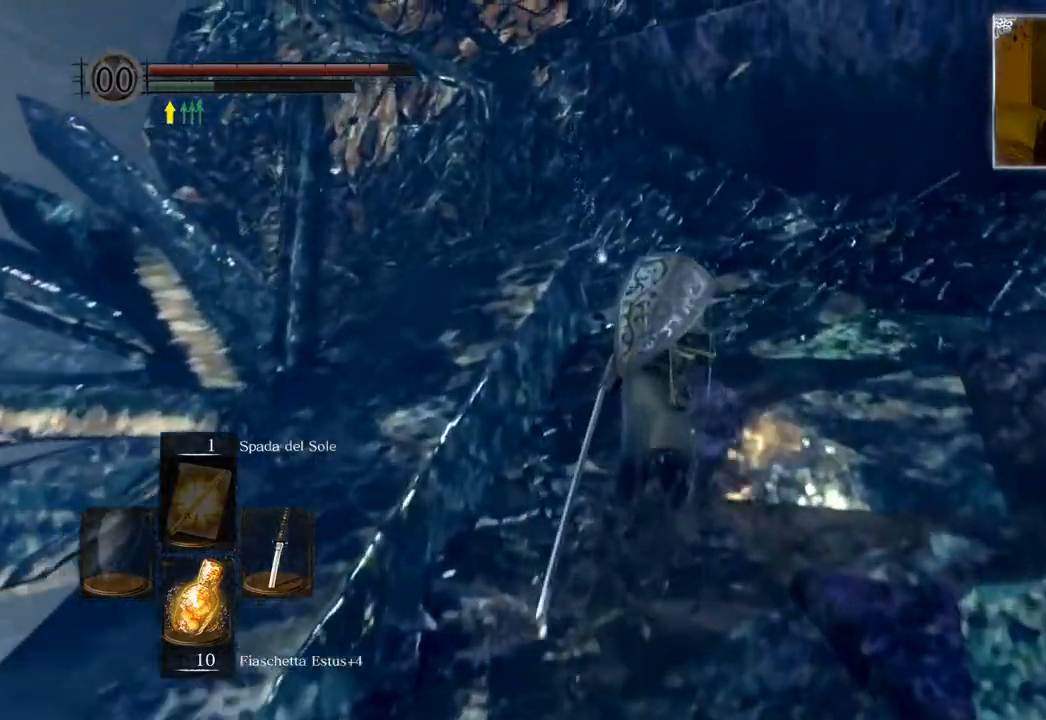
{"buttons": [], "left_stick": "up", "right_stick": "down-left", "events": [[133, "CIRCLE", "up"], [217, "right_stick", "down-left"]]}
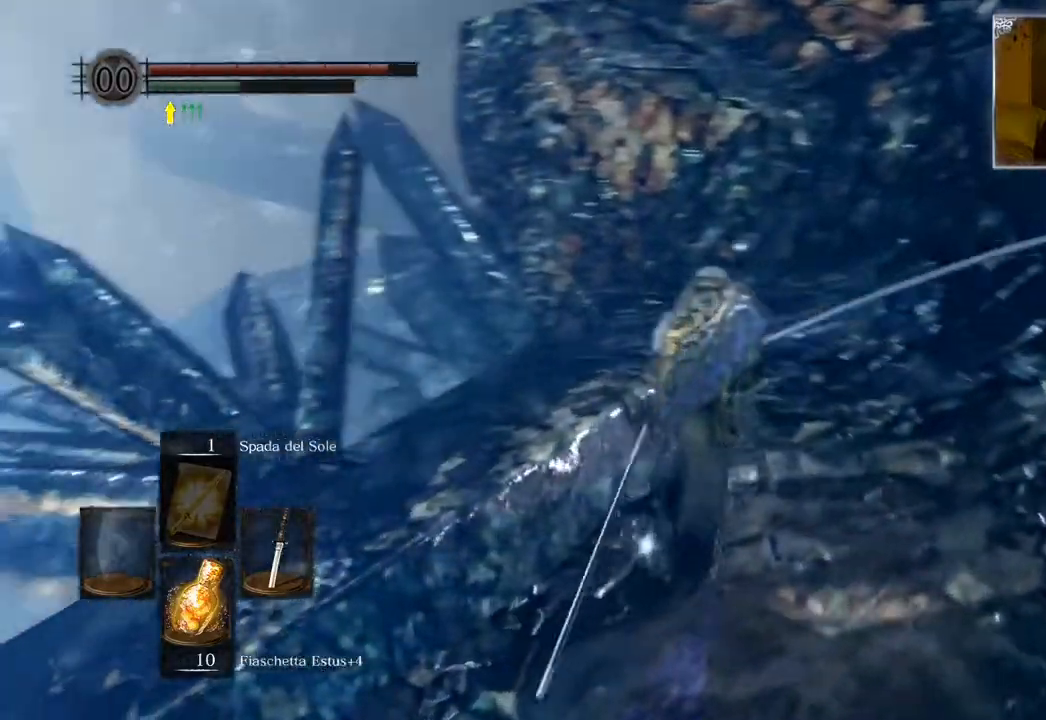
{"buttons": [], "left_stick": "up-right", "right_stick": "center", "events": [[383, "left_stick", "up-right"], [450, "right_stick", "center"]]}
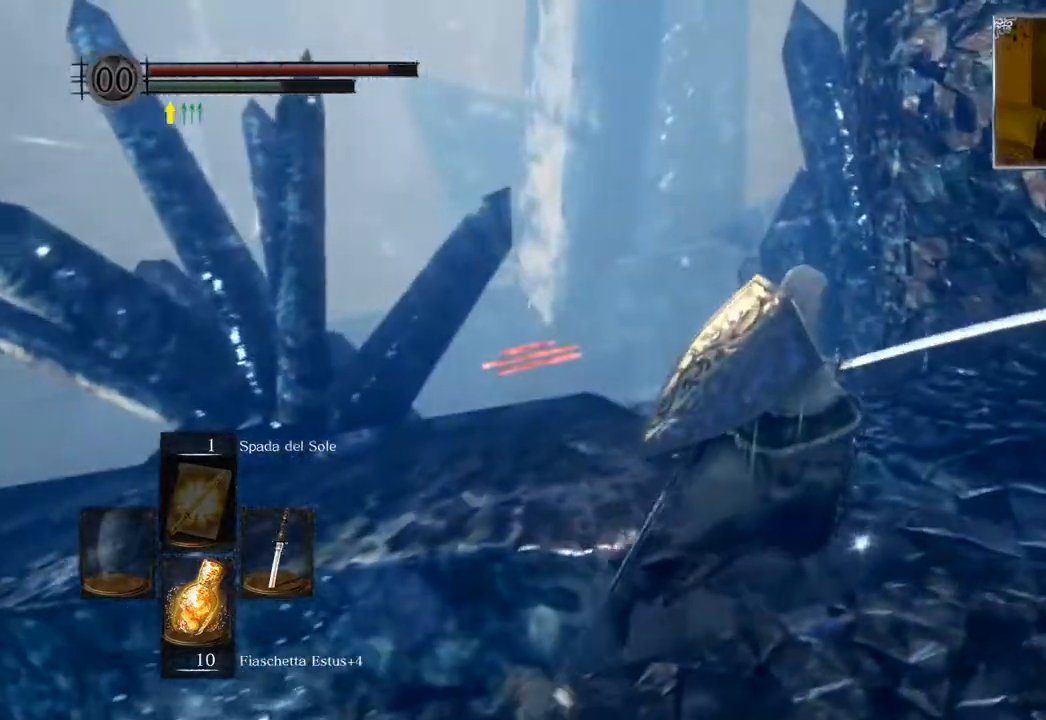
{"buttons": [], "left_stick": "up", "right_stick": "center", "events": [[83, "right_stick", "down-left"], [350, "left_stick", "up"], [383, "right_stick", "center"]]}
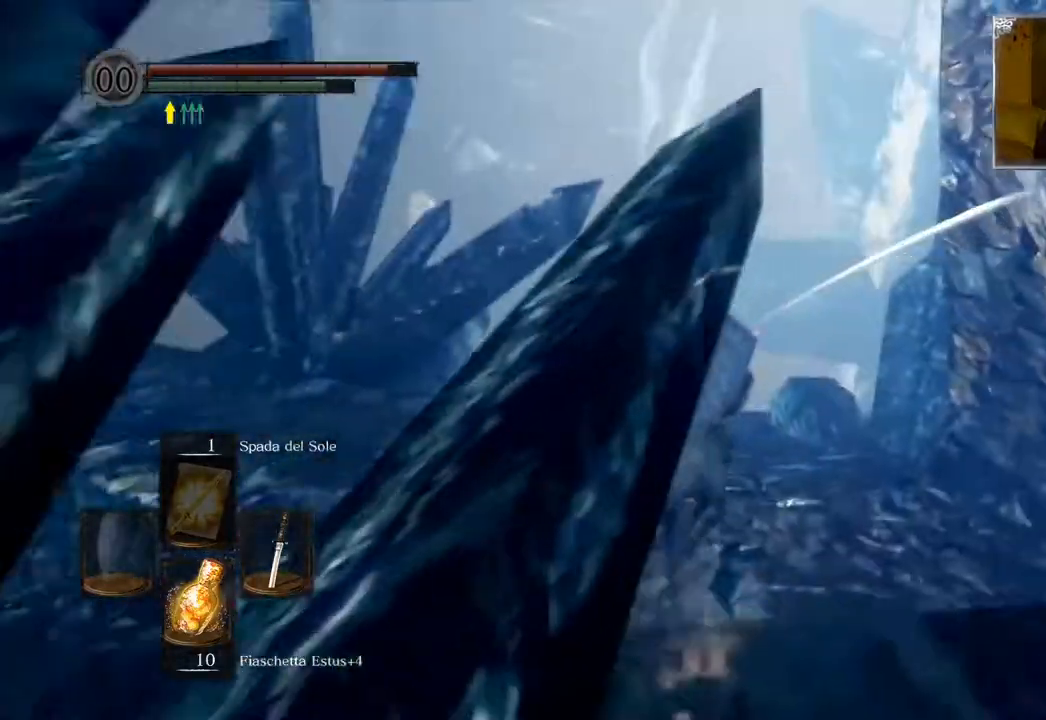
{"buttons": ["CIRCLE"], "left_stick": "up", "right_stick": "center", "events": [[17, "CIRCLE", "down"]]}
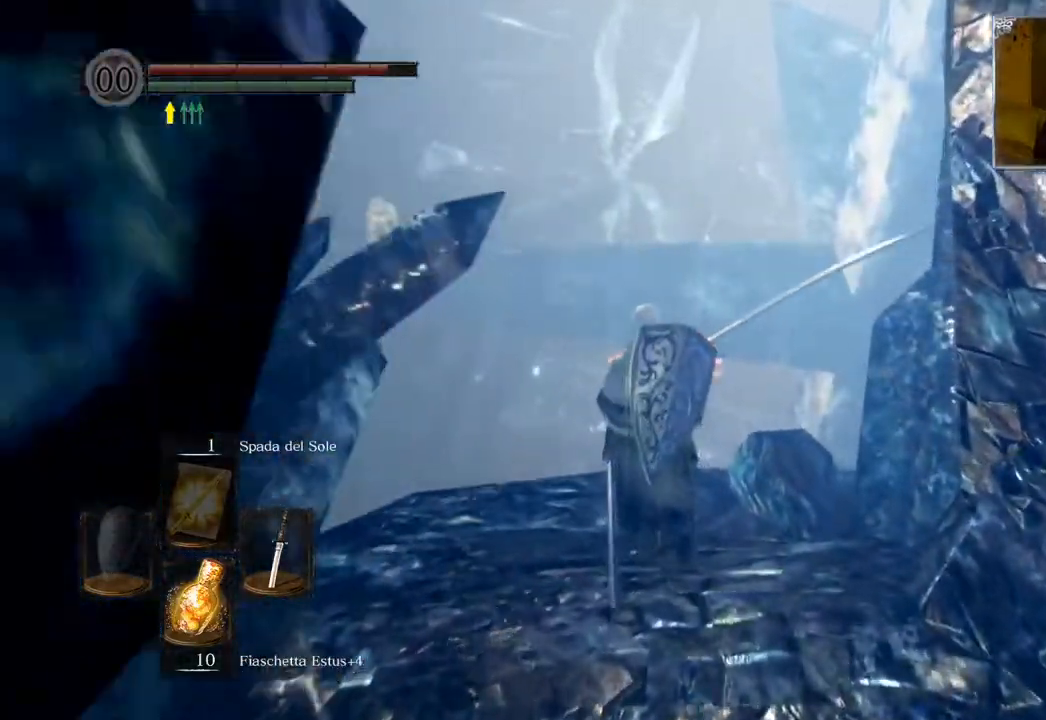
{"buttons": ["CIRCLE"], "left_stick": "up", "right_stick": "center", "events": []}
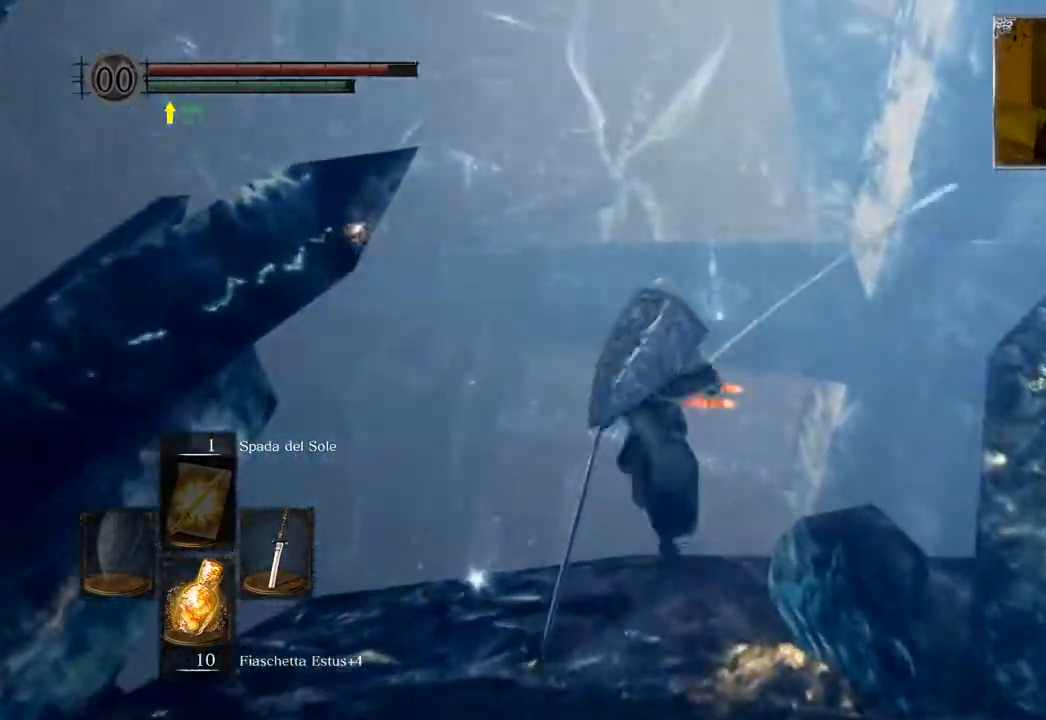
{"buttons": ["CIRCLE"], "left_stick": "up", "right_stick": "center", "events": []}
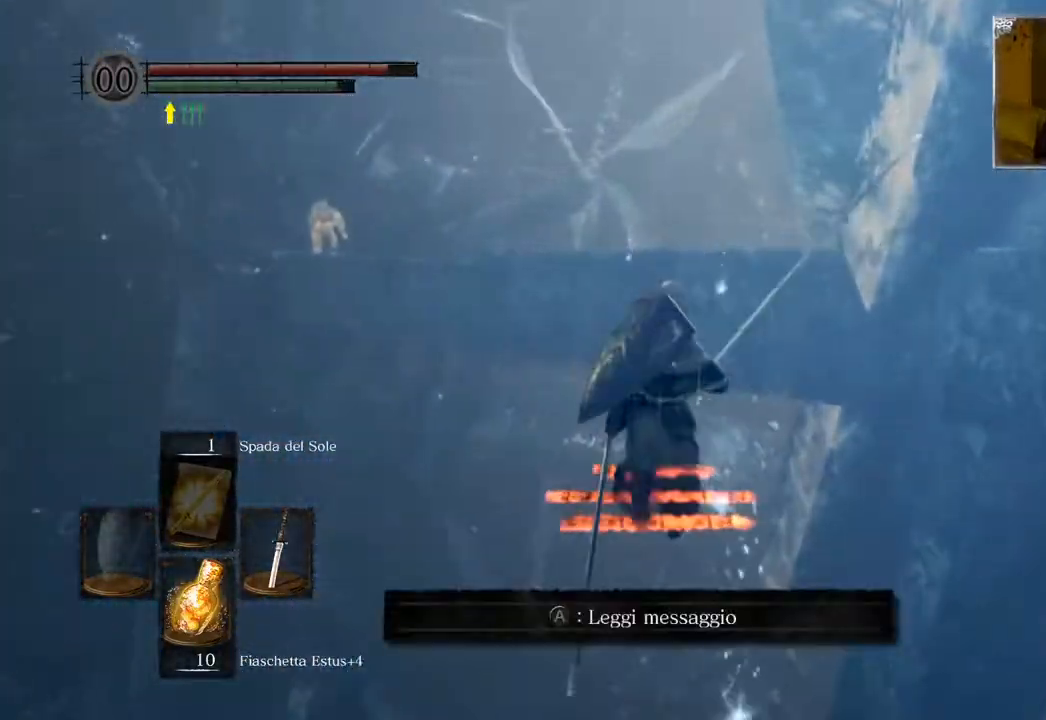
{"buttons": ["CIRCLE"], "left_stick": "up", "right_stick": "center", "events": []}
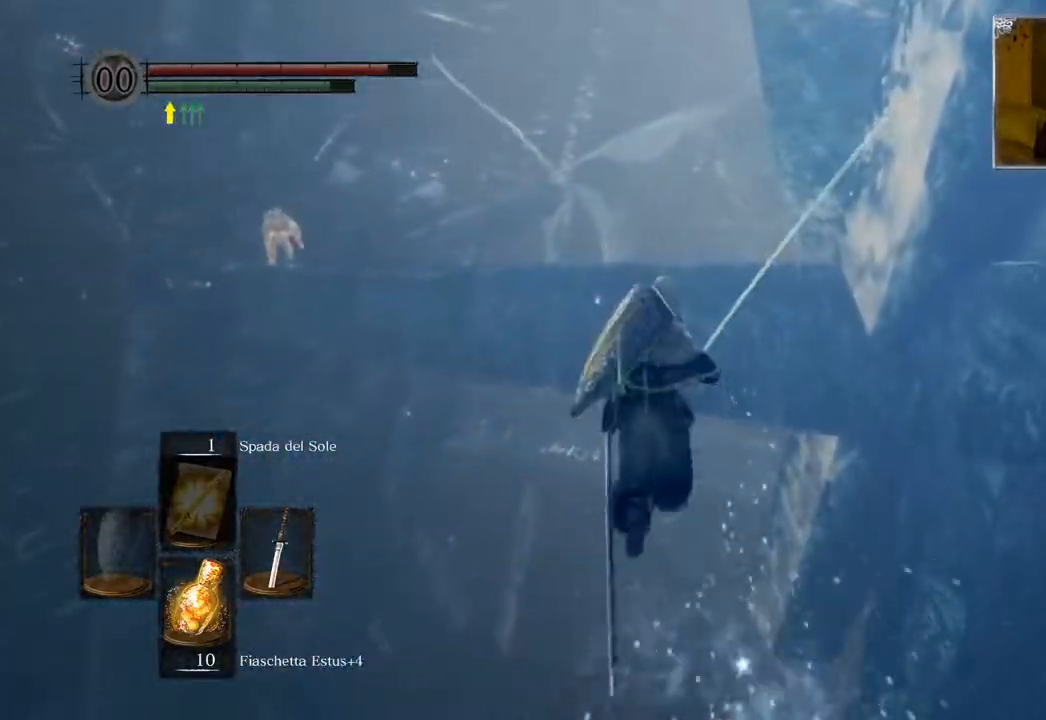
{"buttons": ["CIRCLE"], "left_stick": "up", "right_stick": "center", "events": []}
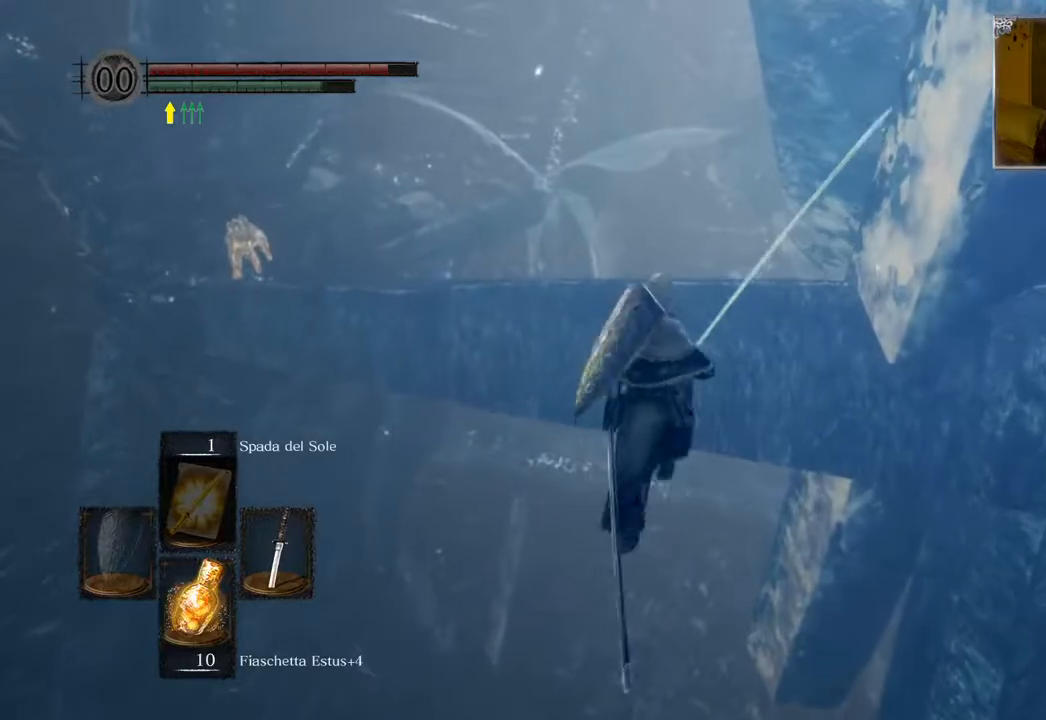
{"buttons": ["CIRCLE"], "left_stick": "up", "right_stick": "center", "events": []}
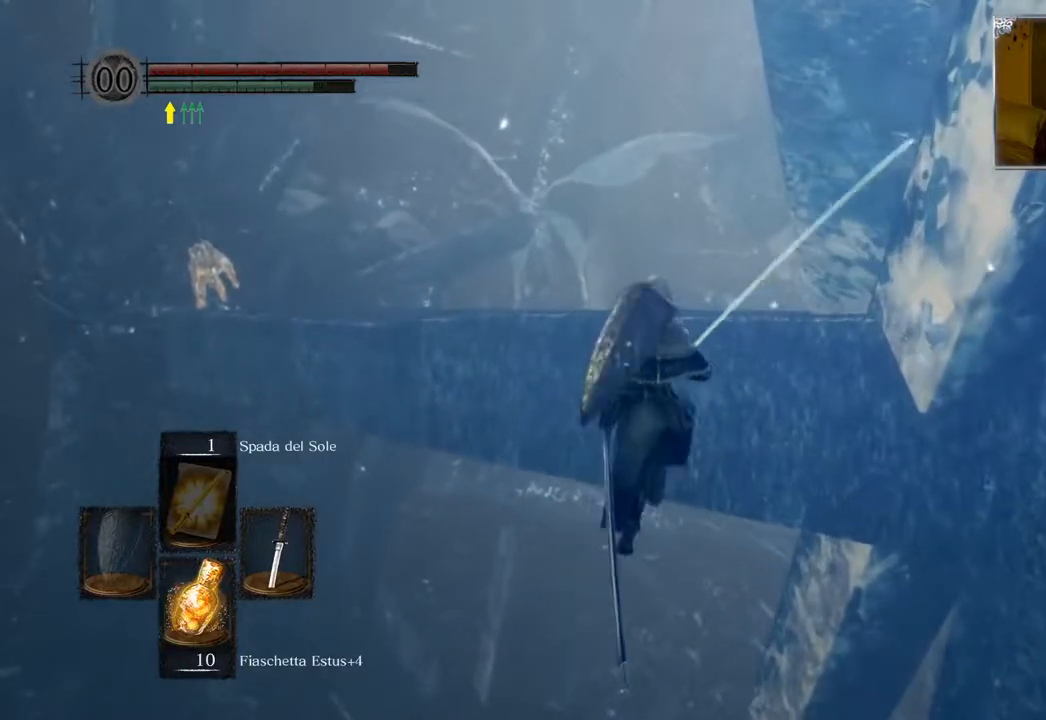
{"buttons": ["CIRCLE"], "left_stick": "up", "right_stick": "center", "events": []}
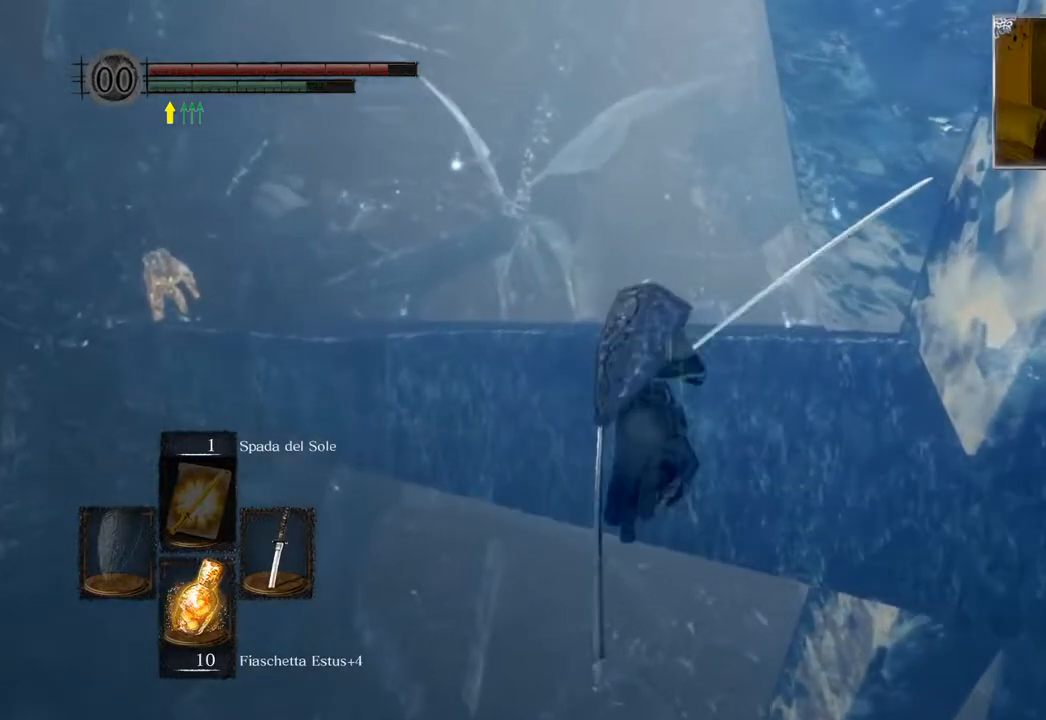
{"buttons": ["CIRCLE"], "left_stick": "up", "right_stick": "center", "events": []}
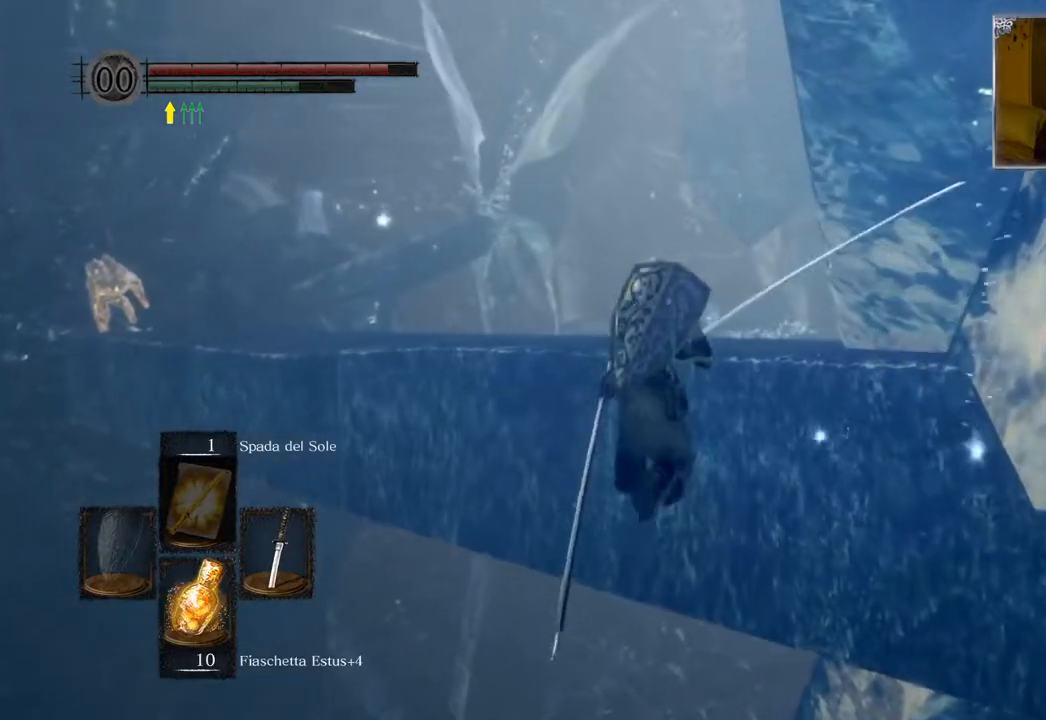
{"buttons": ["CIRCLE"], "left_stick": "up", "right_stick": "center", "events": []}
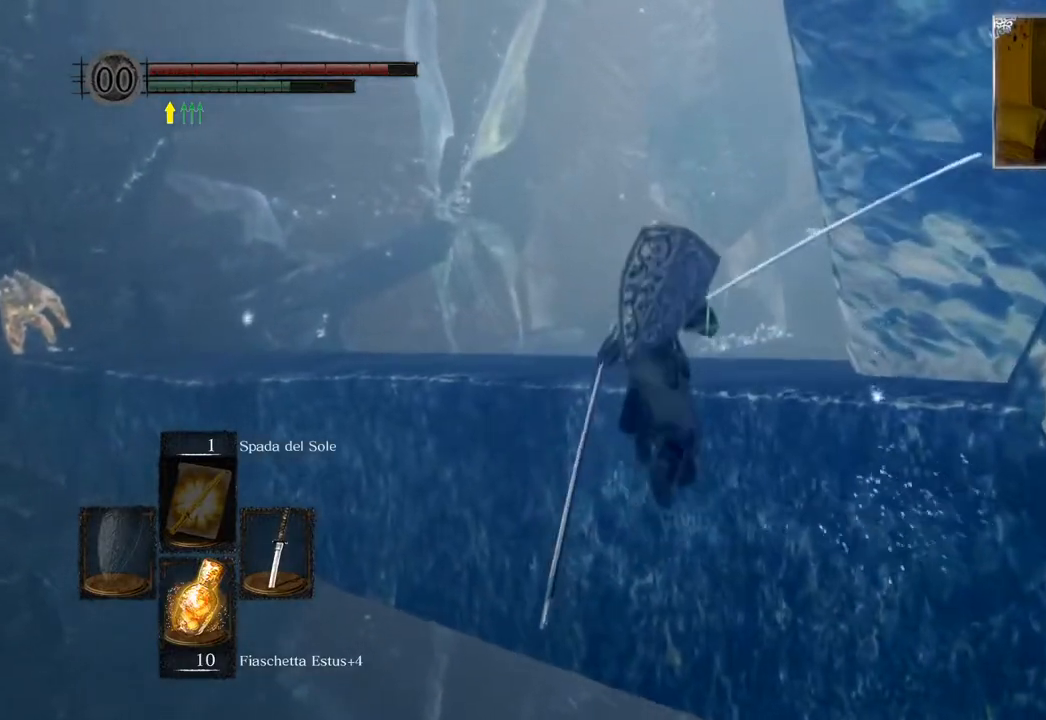
{"buttons": ["CIRCLE"], "left_stick": "up", "right_stick": "center", "events": []}
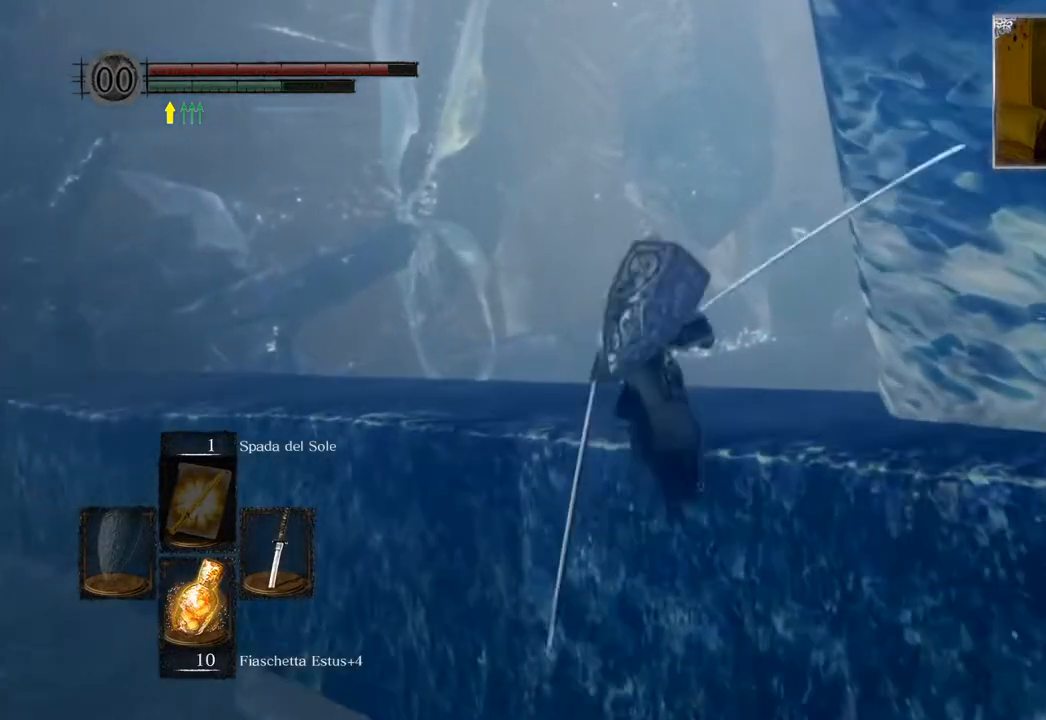
{"buttons": [], "left_stick": "up", "right_stick": "center", "events": [[433, "CIRCLE", "up"]]}
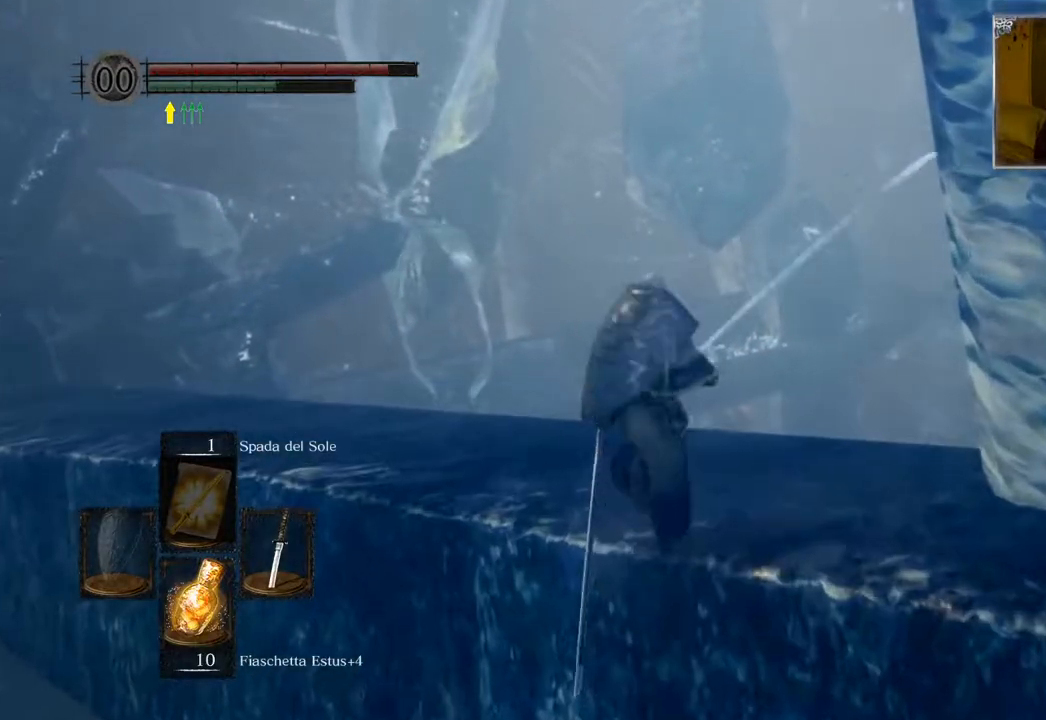
{"buttons": [], "left_stick": "up", "right_stick": "center", "events": [[17, "right_stick", "left"], [450, "right_stick", "center"]]}
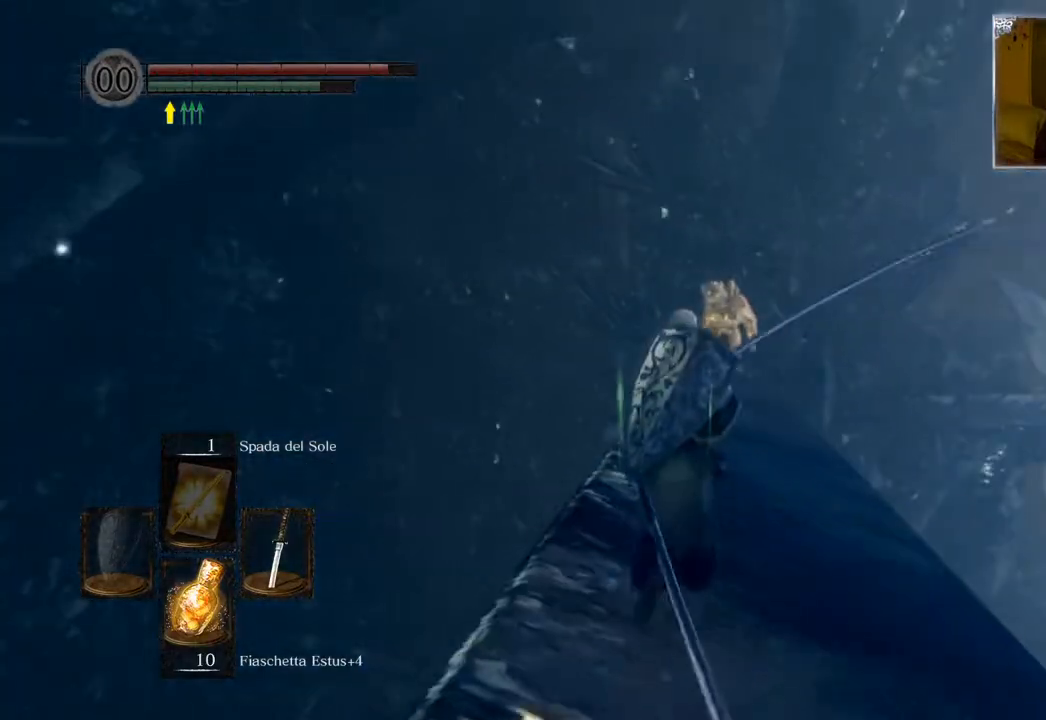
{"buttons": ["CIRCLE"], "left_stick": "up", "right_stick": "center", "events": [[83, "CIRCLE", "down"]]}
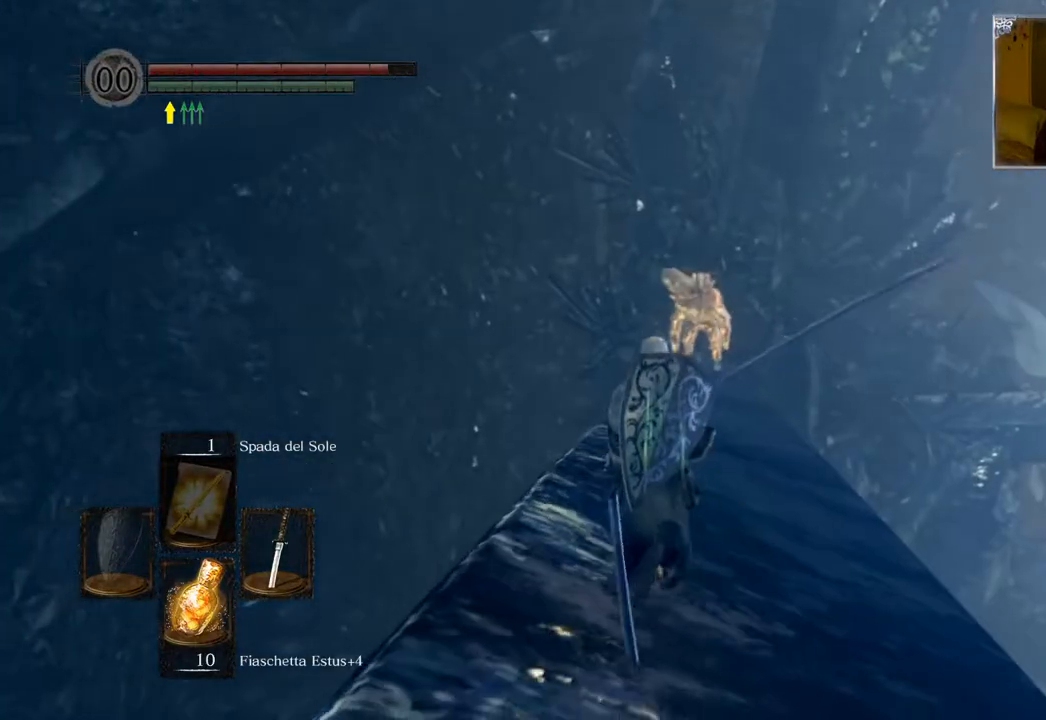
{"buttons": ["CIRCLE"], "left_stick": "up", "right_stick": "center", "events": []}
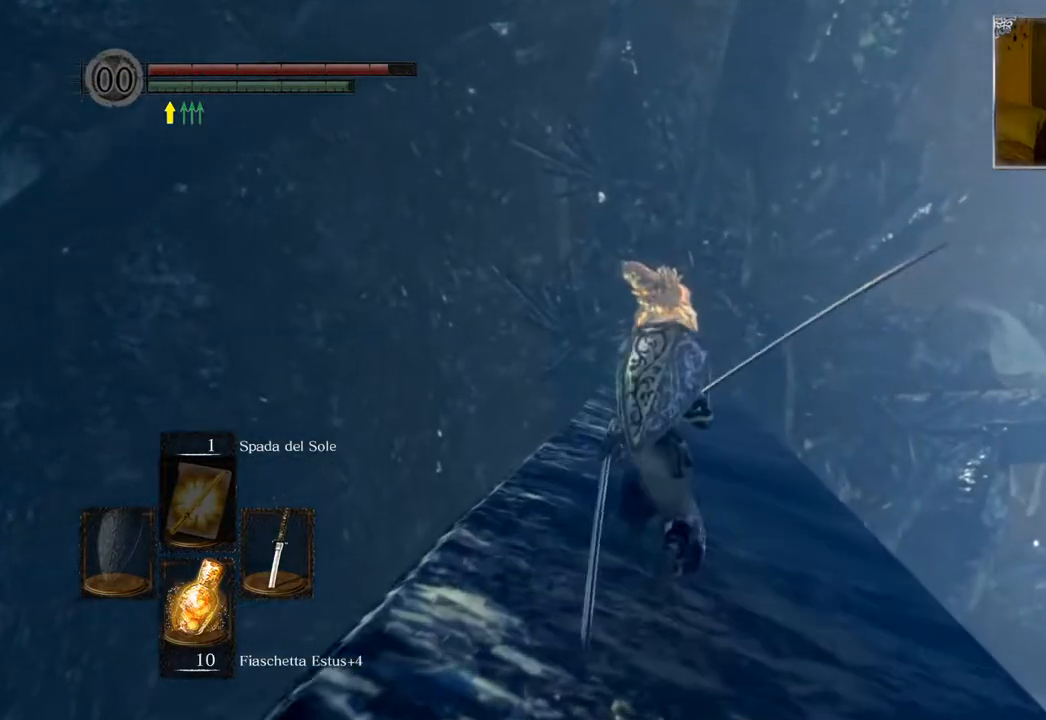
{"buttons": ["CIRCLE"], "left_stick": "up", "right_stick": "center", "events": []}